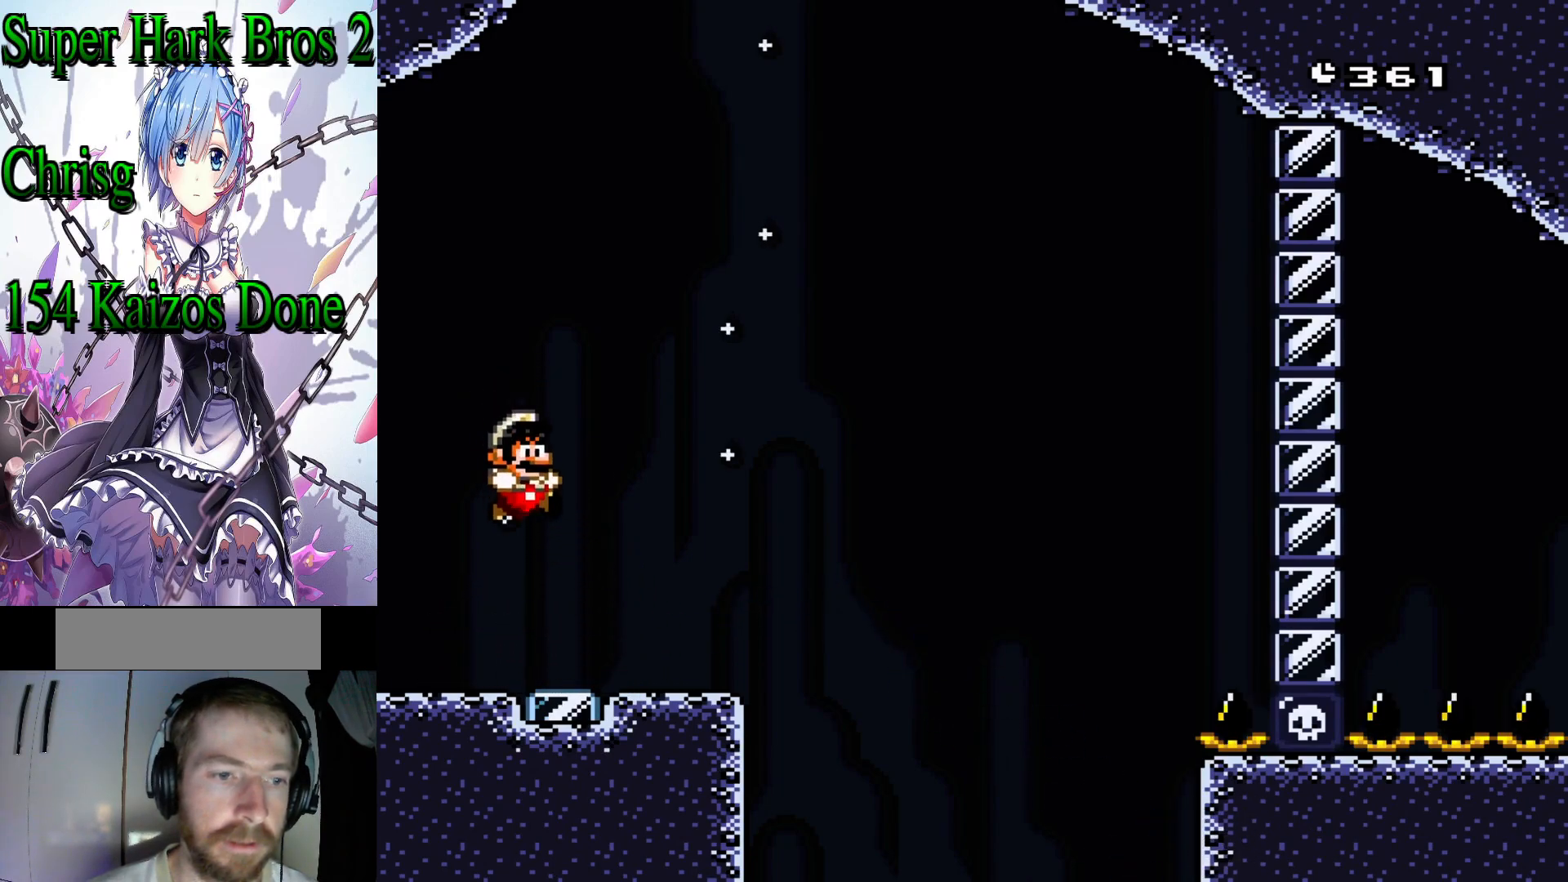
Gameplay with a controller (Nintendo layout); each line is a JSON object with the inputs held at the frame after it. "events" lists button and stick changes between this image and that frame as [ms after this image, input, new state], when the widget could be followed in between. Not read: L3 R3.
{"buttons": ["B", "Y", "DPAD_RIGHT"], "events": [[283, "DPAD_RIGHT", "up"], [300, "B", "down"], [367, "DPAD_LEFT", "down"], [450, "DPAD_LEFT", "up"], [450, "DPAD_RIGHT", "down"]]}
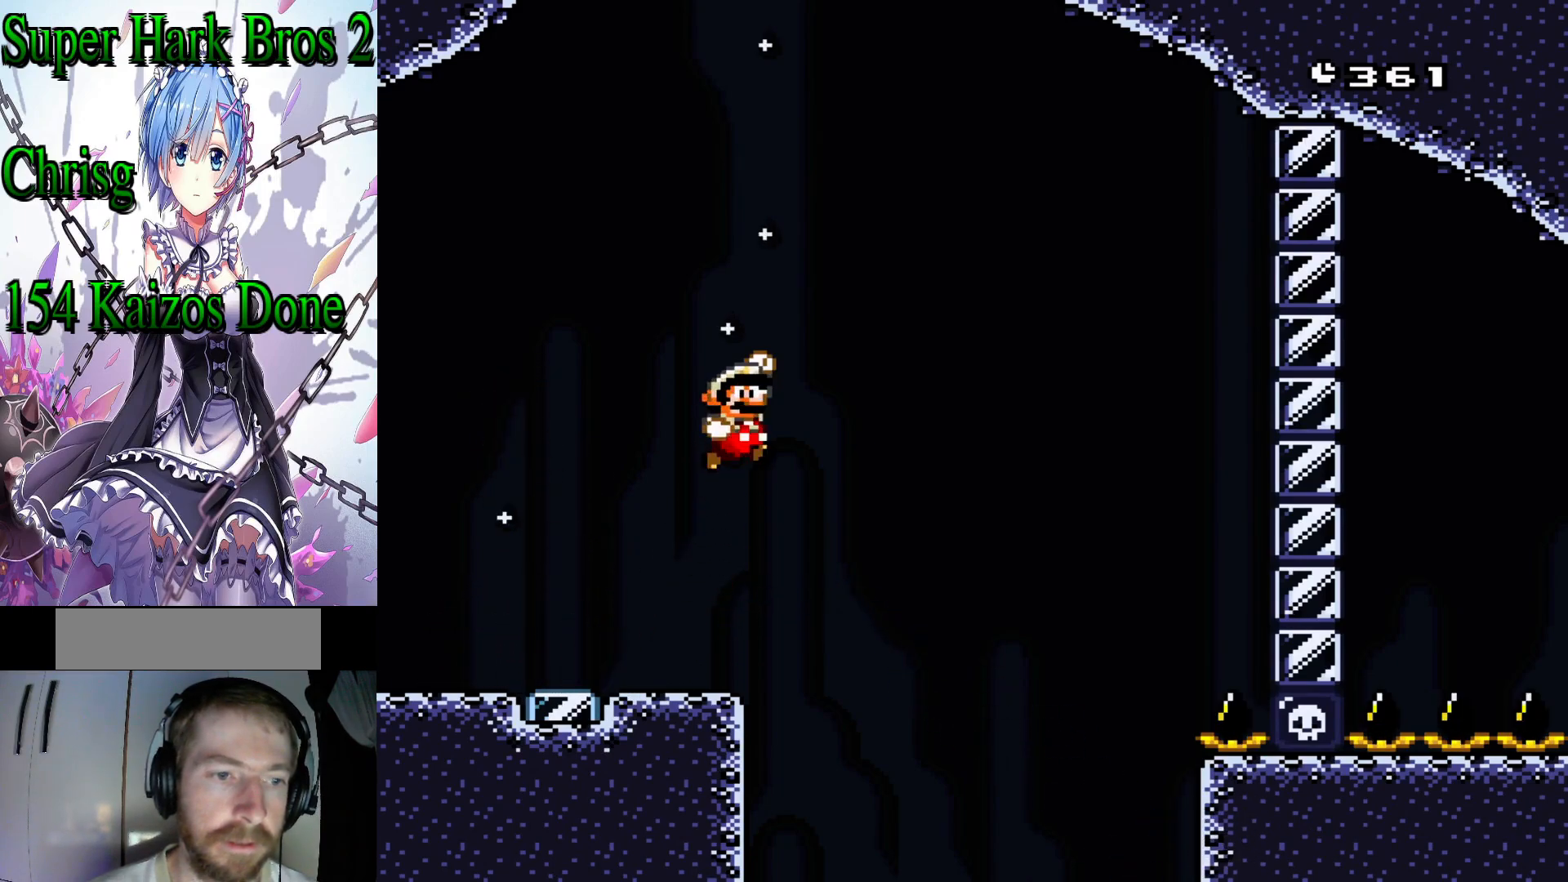
{"buttons": ["B", "Y", "DPAD_LEFT"], "events": [[100, "DPAD_RIGHT", "up"], [100, "DPAD_UP", "down"], [100, "Y", "up"], [133, "DPAD_LEFT", "down"], [133, "DPAD_UP", "up"], [150, "Y", "down"]]}
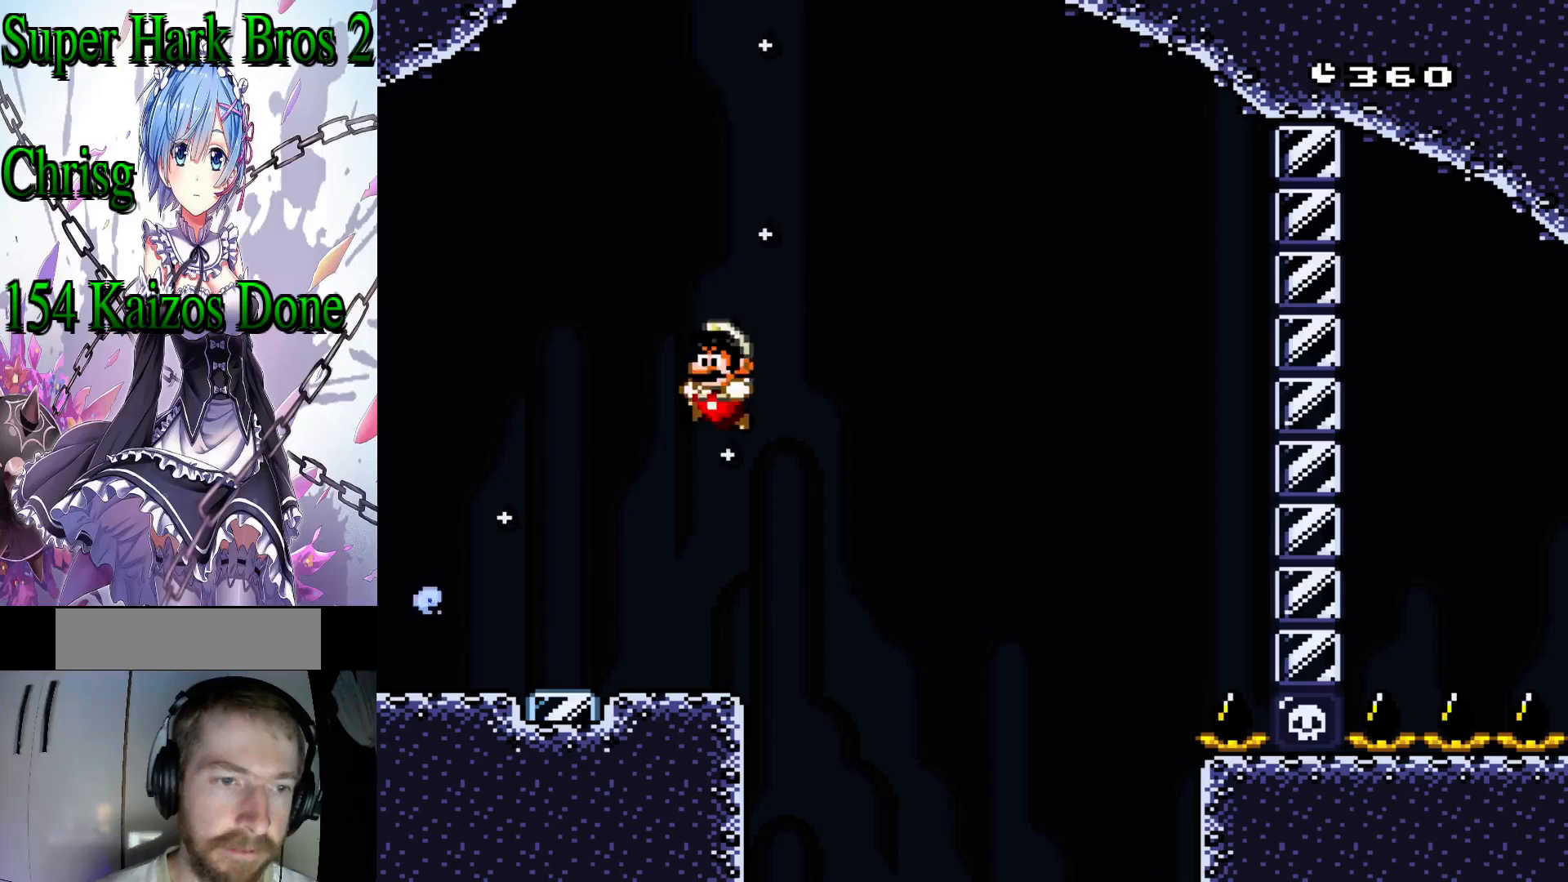
{"buttons": ["Y", "DPAD_RIGHT"], "events": [[83, "B", "up"], [100, "DPAD_LEFT", "up"], [450, "DPAD_RIGHT", "down"]]}
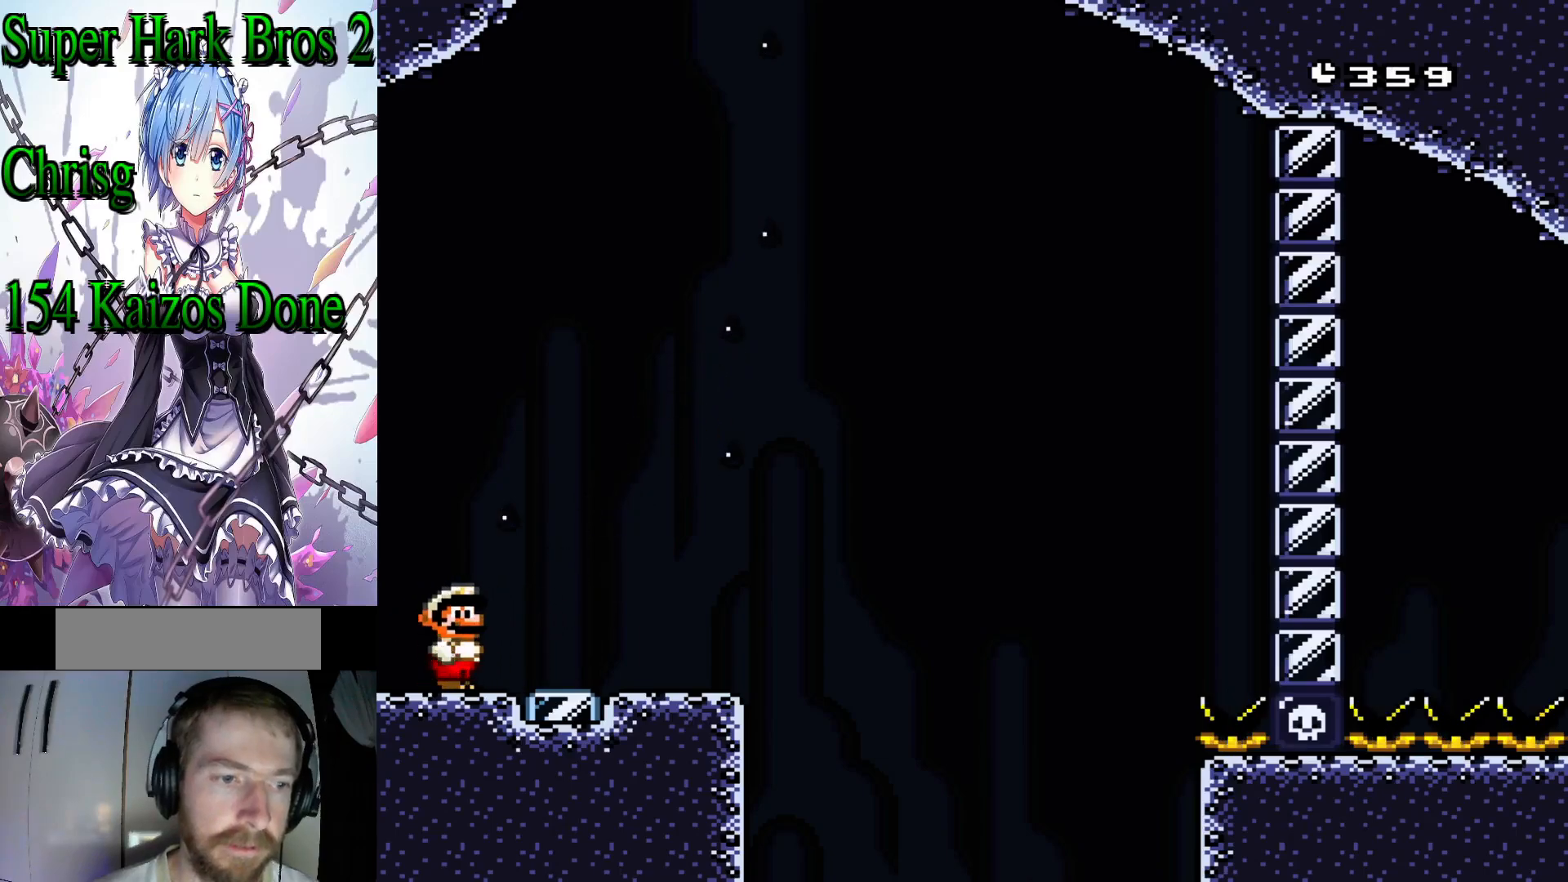
{"buttons": ["Y", "DPAD_RIGHT"], "events": [[317, "Y", "up"], [400, "Y", "down"]]}
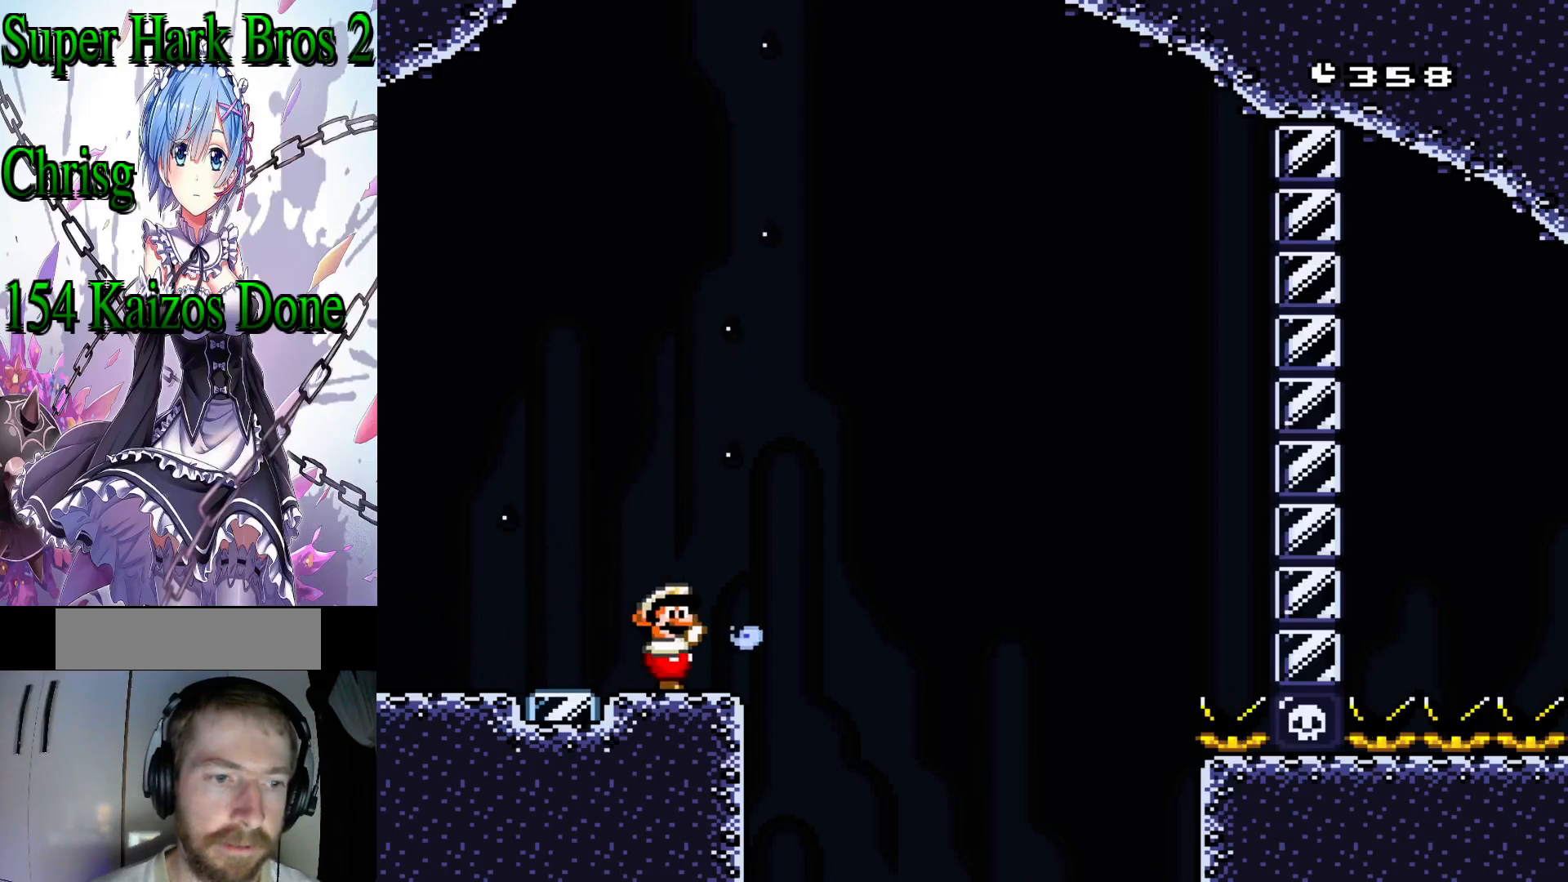
{"buttons": ["B", "Y", "DPAD_RIGHT"], "events": [[50, "B", "down"], [50, "DPAD_RIGHT", "up"], [150, "DPAD_LEFT", "down"], [450, "DPAD_LEFT", "up"], [500, "DPAD_RIGHT", "down"]]}